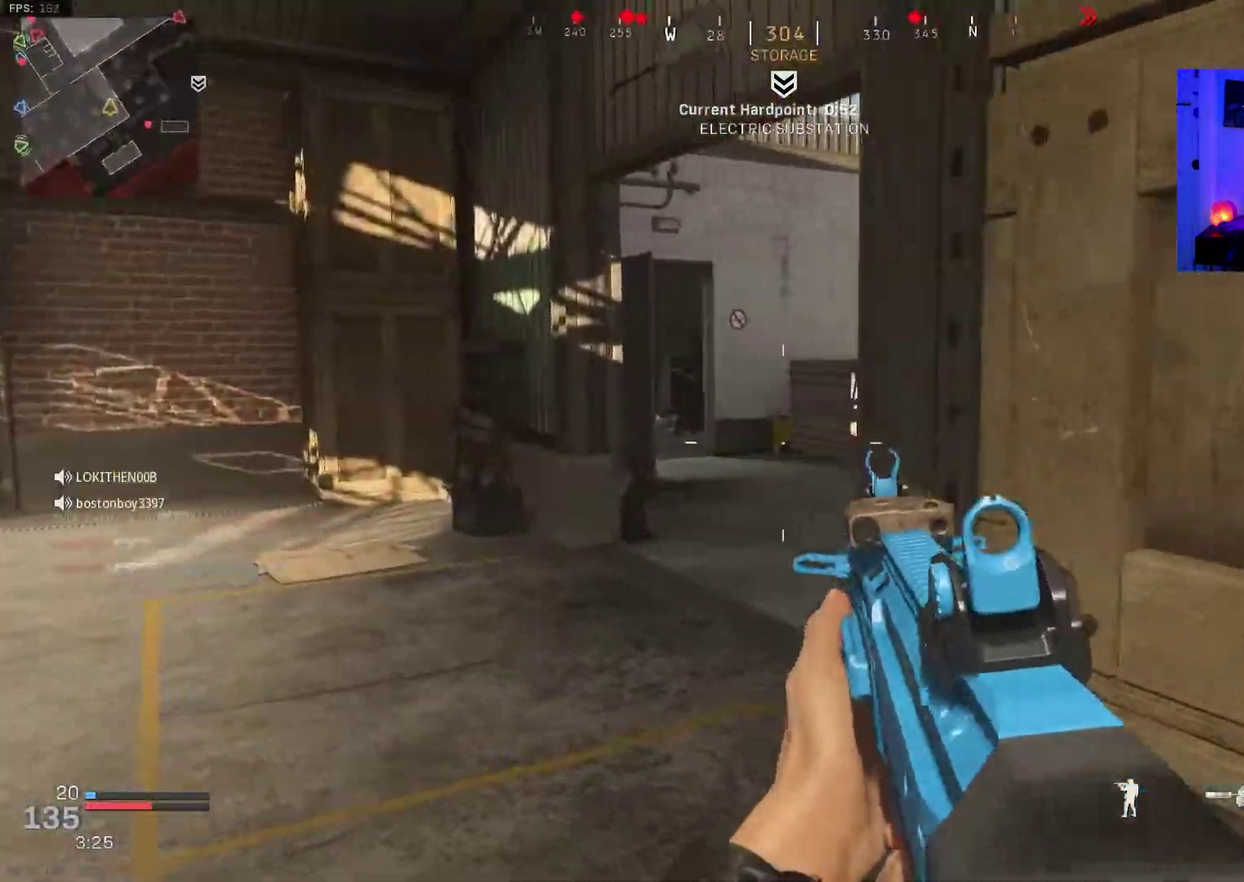
Gameplay with a controller (PlayStation layout); each line is a JSON object with the inputs held at the frame after it (dt_ms = milliseconds from this image to that frame). "events" lists button and stick changes between this image and that frame as [ms after this image, input, new state], when the widget could be followed in between. Not read: L1 R1.
{"dt_ms": 500, "buttons": [], "left_stick": "down", "right_stick": "center", "events": [[117, "left_stick", "center"], [167, "left_stick", "down"], [350, "right_stick", "down-left"], [467, "right_stick", "center"]]}
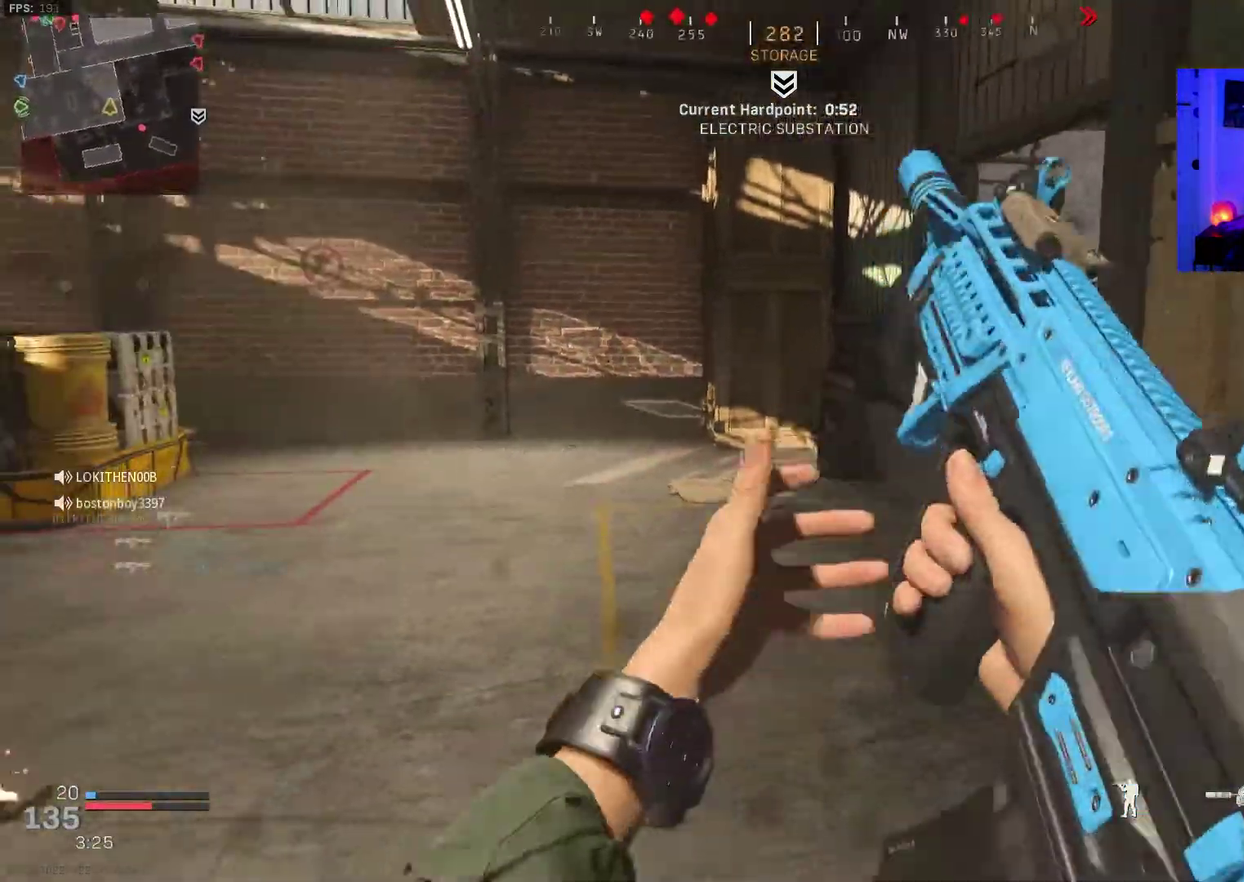
{"dt_ms": 500, "buttons": [], "left_stick": "left", "right_stick": "center", "events": [[67, "left_stick", "down-right"], [167, "left_stick", "down-left"], [217, "left_stick", "left"]]}
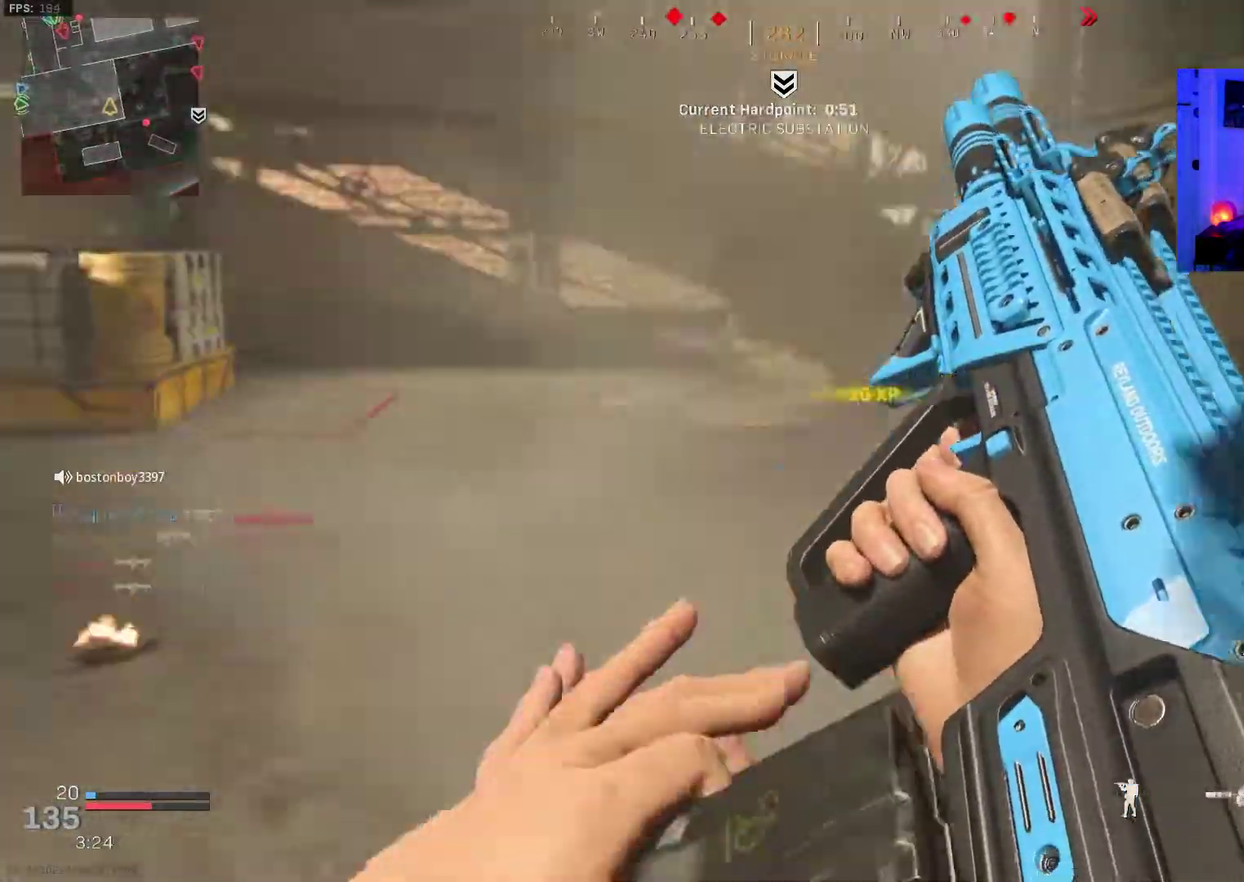
{"dt_ms": 400, "buttons": [], "left_stick": "down-left", "right_stick": "center", "events": [[167, "left_stick", "down-right"], [167, "right_stick", "left"], [283, "left_stick", "down-left"], [400, "right_stick", "center"]]}
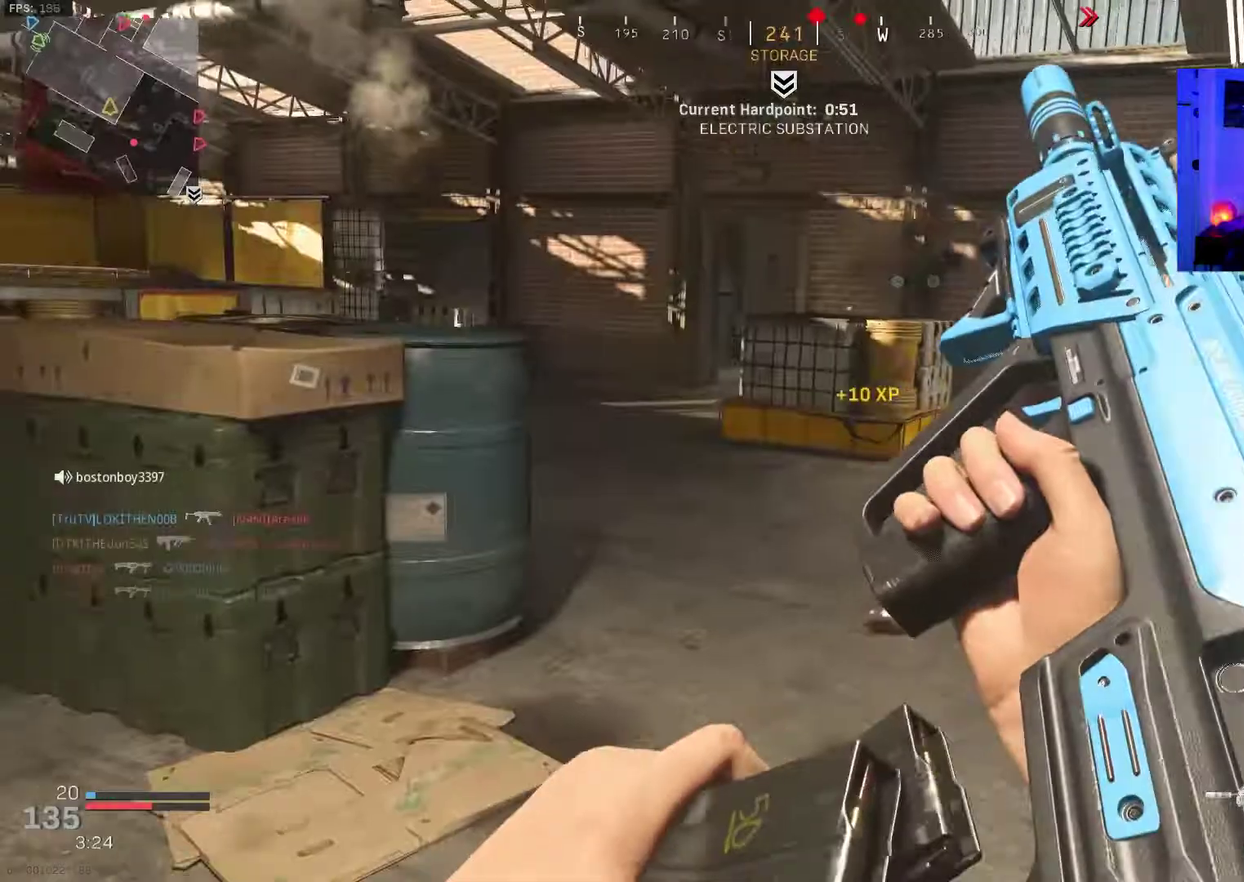
{"dt_ms": 600, "buttons": [], "left_stick": "up-left", "right_stick": "center", "events": [[117, "left_stick", "down"], [117, "right_stick", "up-left"], [200, "right_stick", "center"], [267, "left_stick", "center"], [450, "left_stick", "up-left"], [517, "left_stick", "up"], [583, "left_stick", "up-left"]]}
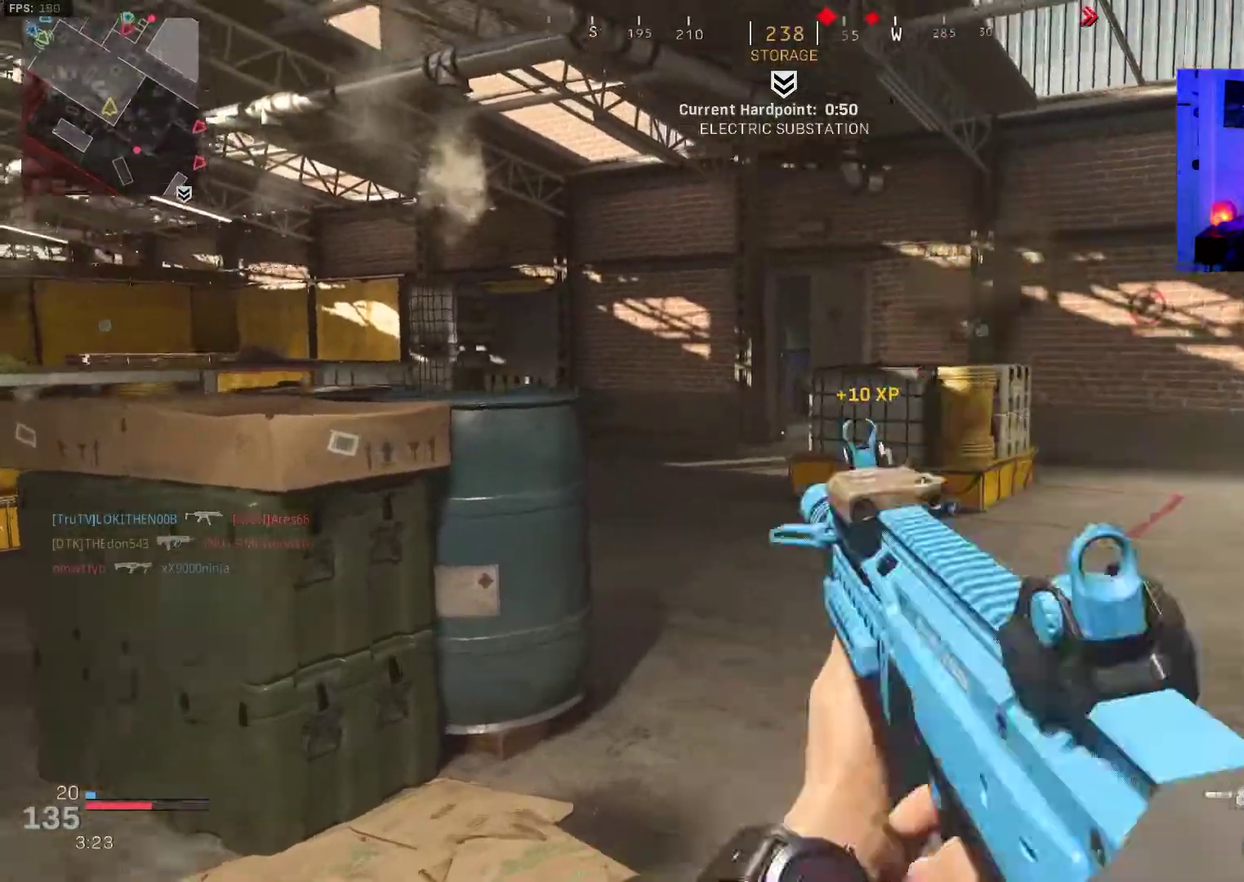
{"dt_ms": 400, "buttons": [], "left_stick": "left", "right_stick": "center", "events": [[17, "right_stick", "up-right"], [33, "left_stick", "left"], [100, "right_stick", "up"], [267, "right_stick", "center"]]}
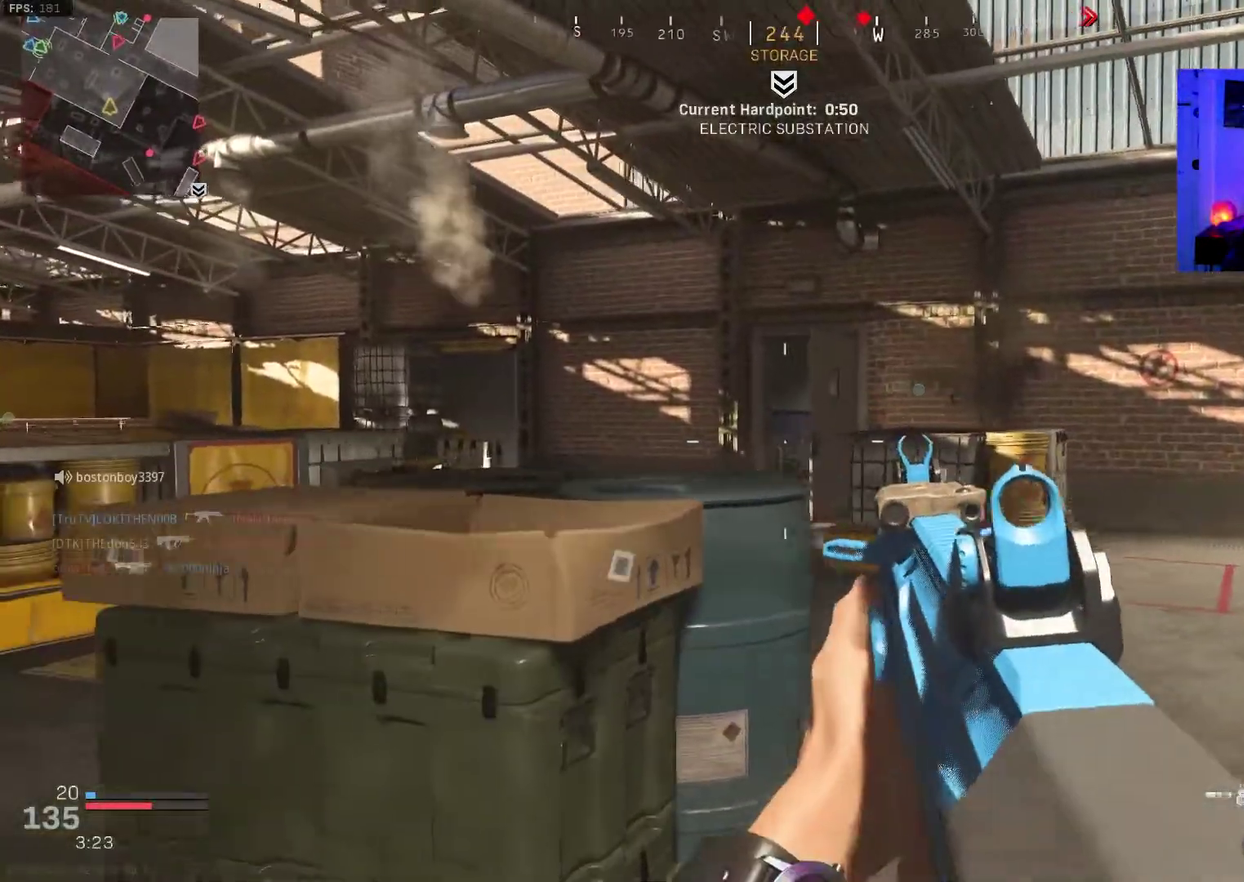
{"dt_ms": 600, "buttons": ["L2"], "left_stick": "left", "right_stick": "left", "events": [[483, "L2", "down"], [600, "right_stick", "left"]]}